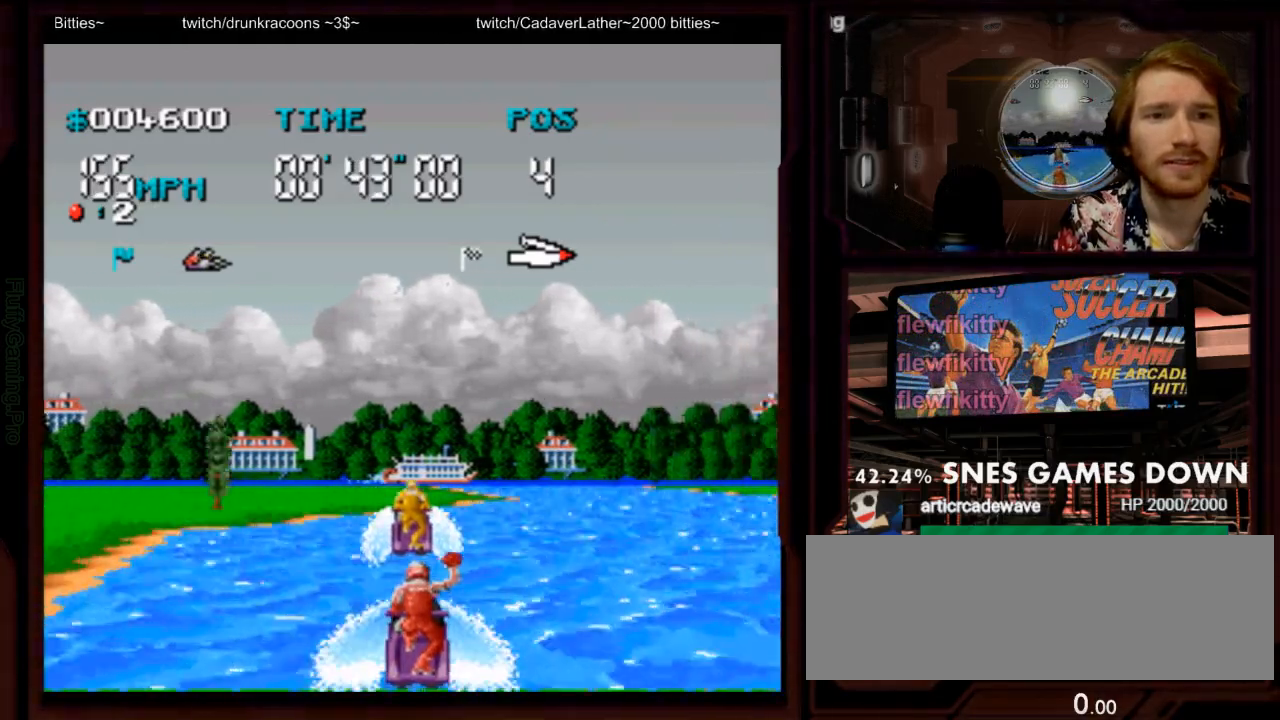
Gameplay with a controller (Nintendo layout); each line is a JSON object with the inputs held at the frame after it. "events" lists button and stick changes between this image and that frame as [ms after this image, input, new state], when the widget could be followed in between. Not read: L3 R3 SELECT START.
{"buttons": ["A"]}
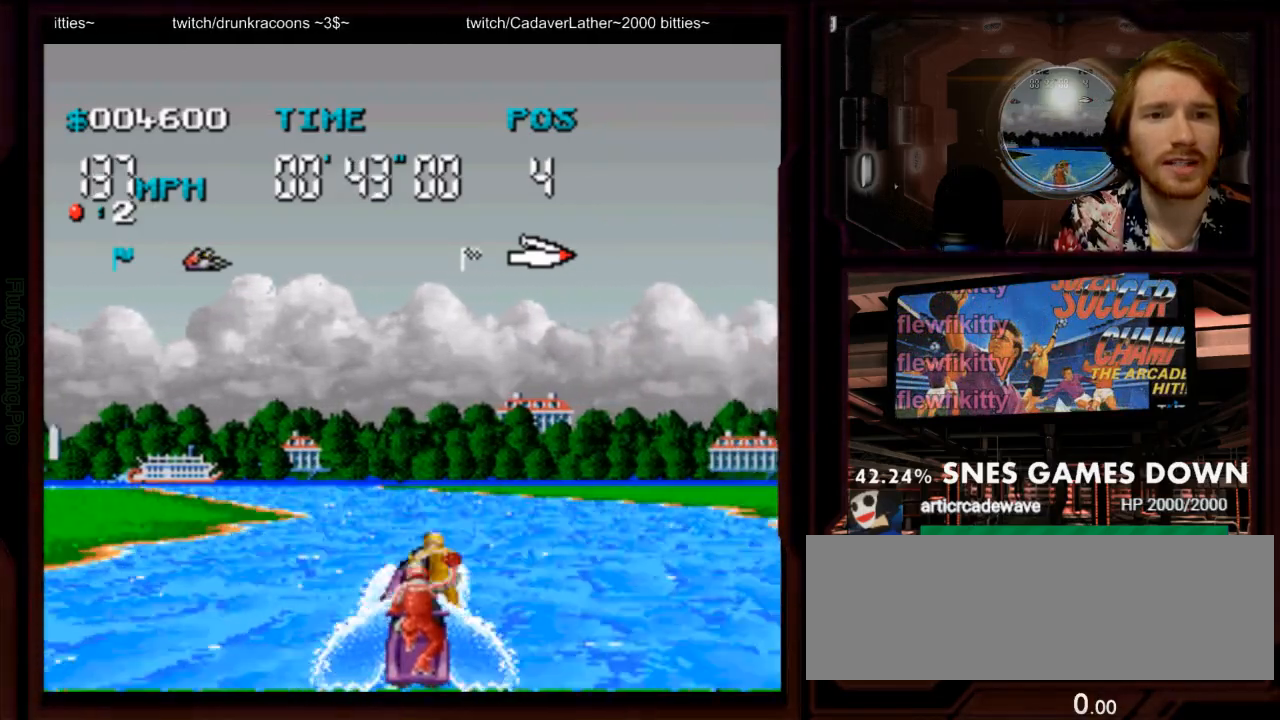
{"buttons": ["A", "DPAD_RIGHT"], "events": [[67, "DPAD_LEFT", "down"], [217, "DPAD_LEFT", "up"], [417, "DPAD_RIGHT", "down"]]}
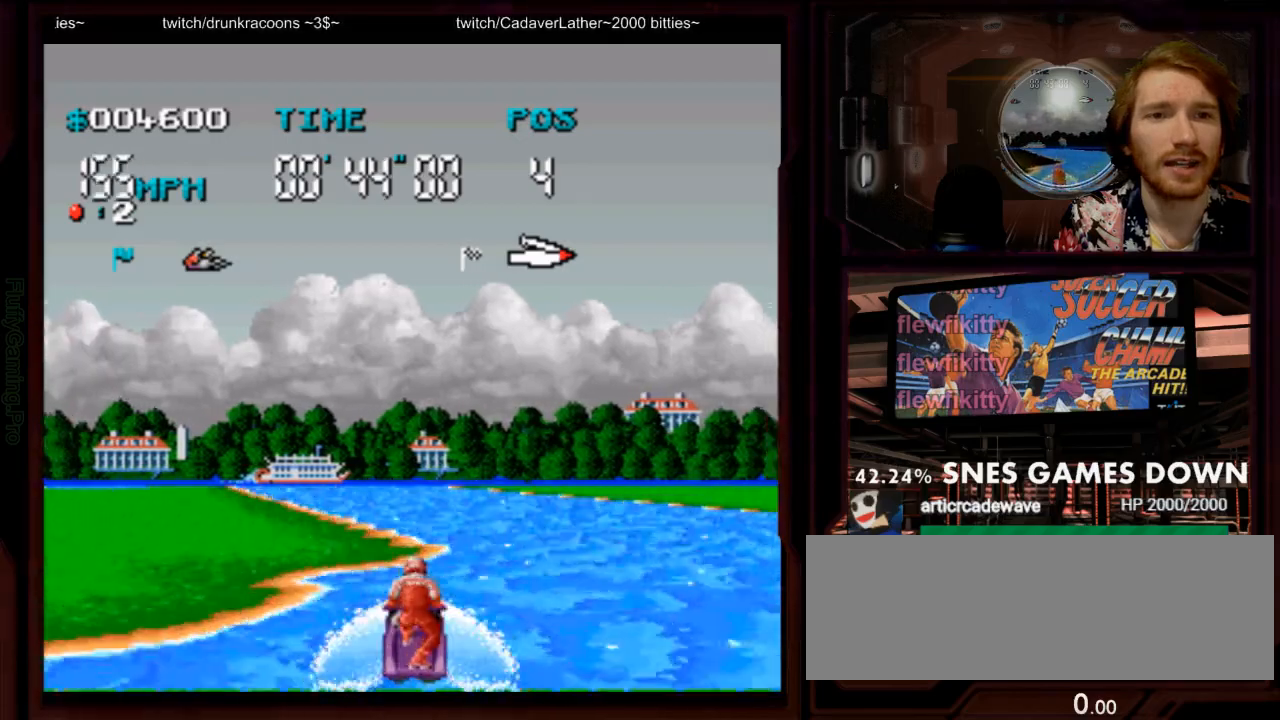
{"buttons": ["A", "DPAD_LEFT"], "events": [[167, "DPAD_RIGHT", "up"], [300, "DPAD_LEFT", "down"]]}
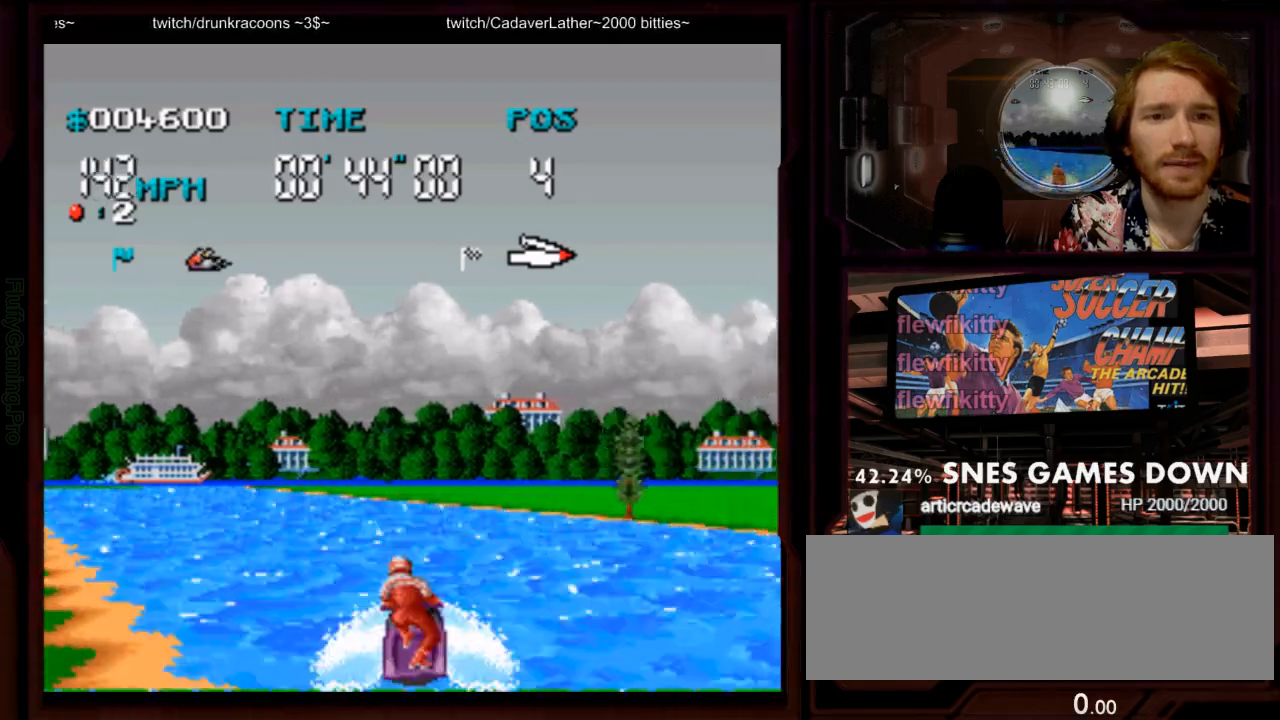
{"buttons": ["A", "DPAD_LEFT"], "events": [[183, "DPAD_LEFT", "up"], [383, "DPAD_LEFT", "down"]]}
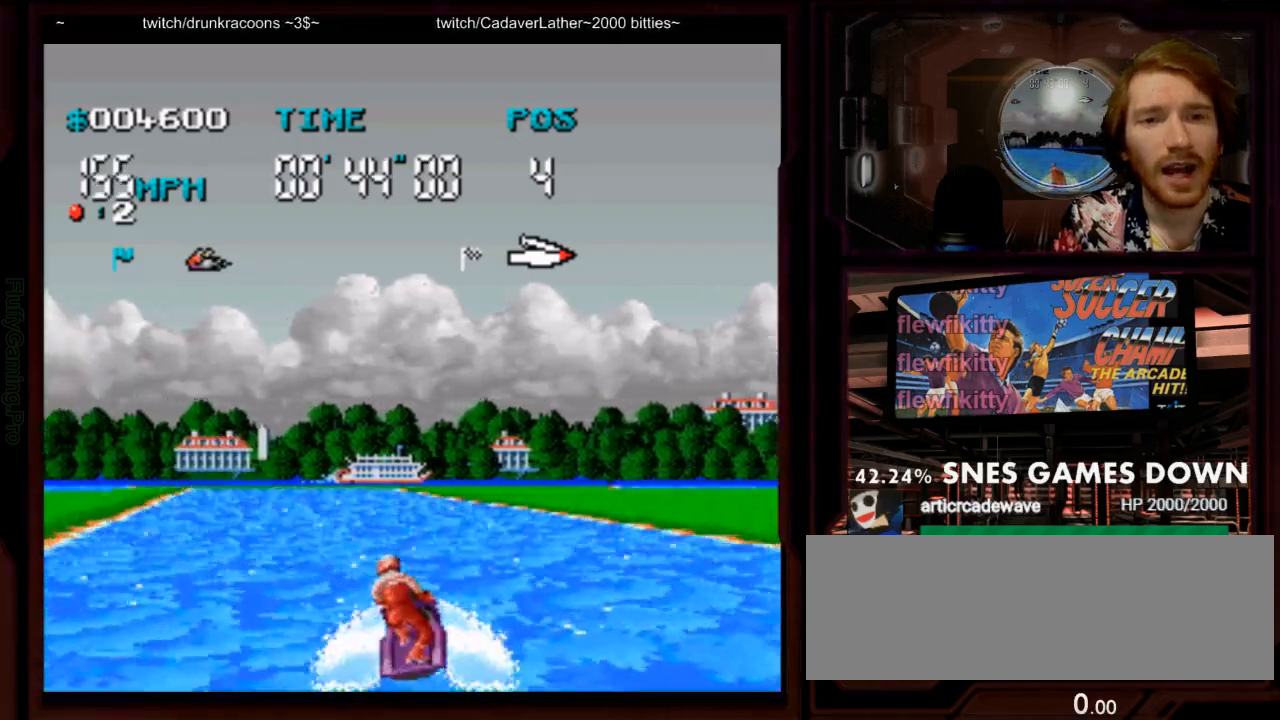
{"buttons": ["A"], "events": [[67, "DPAD_LEFT", "up"], [300, "DPAD_LEFT", "down"], [417, "DPAD_LEFT", "up"]]}
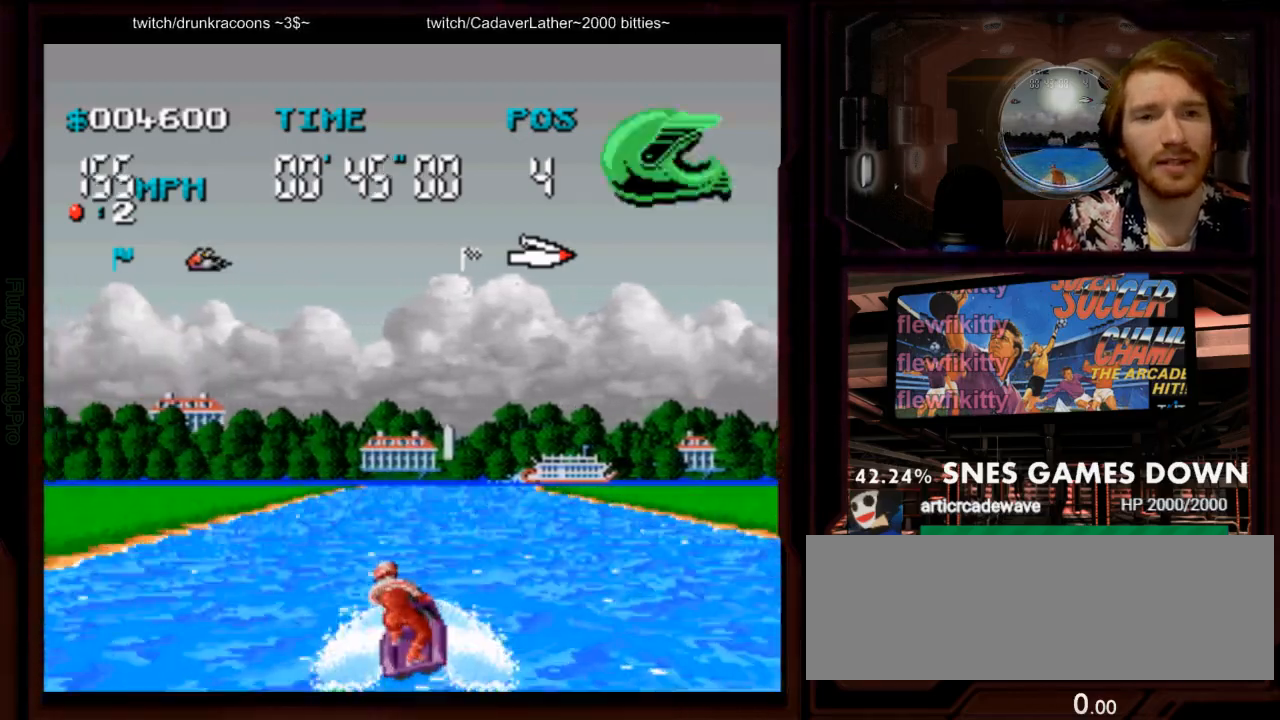
{"buttons": ["A"], "events": [[150, "DPAD_RIGHT", "down"], [300, "DPAD_RIGHT", "up"]]}
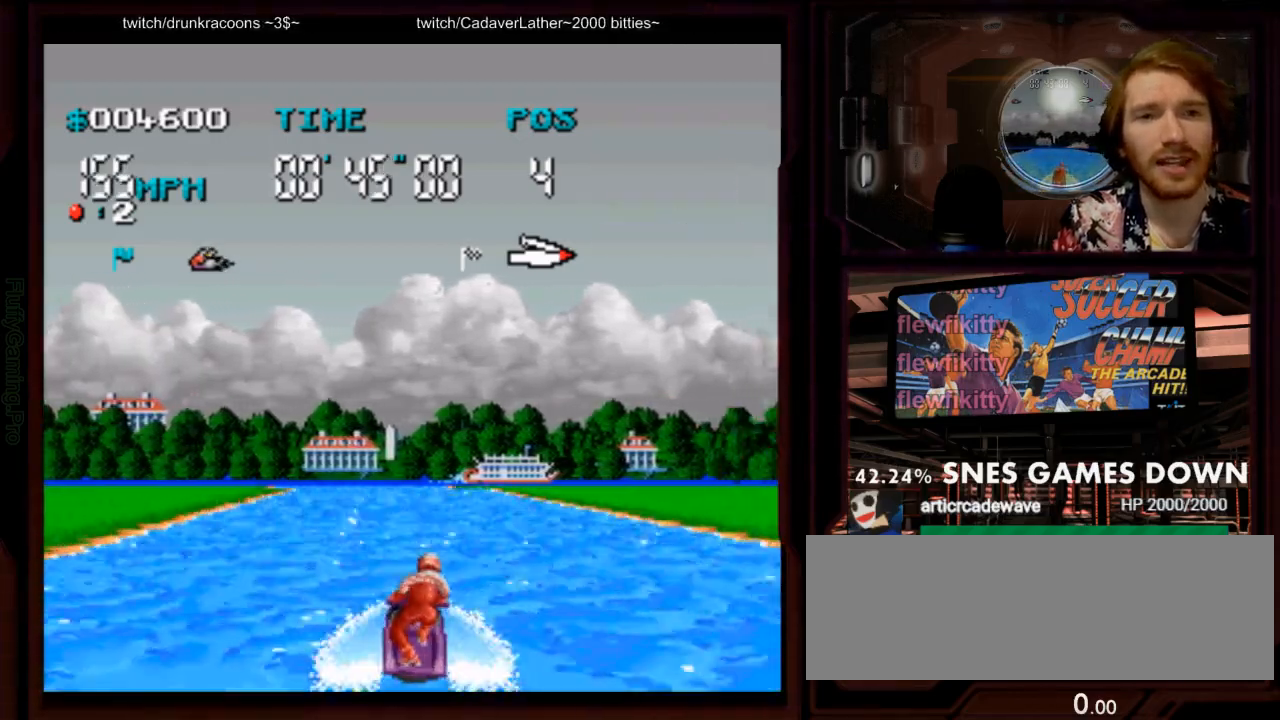
{"buttons": ["A"], "events": [[183, "DPAD_LEFT", "down"], [233, "DPAD_DOWN", "down"], [283, "DPAD_DOWN", "up"], [317, "DPAD_LEFT", "up"], [383, "DPAD_RIGHT", "down"], [433, "DPAD_RIGHT", "up"]]}
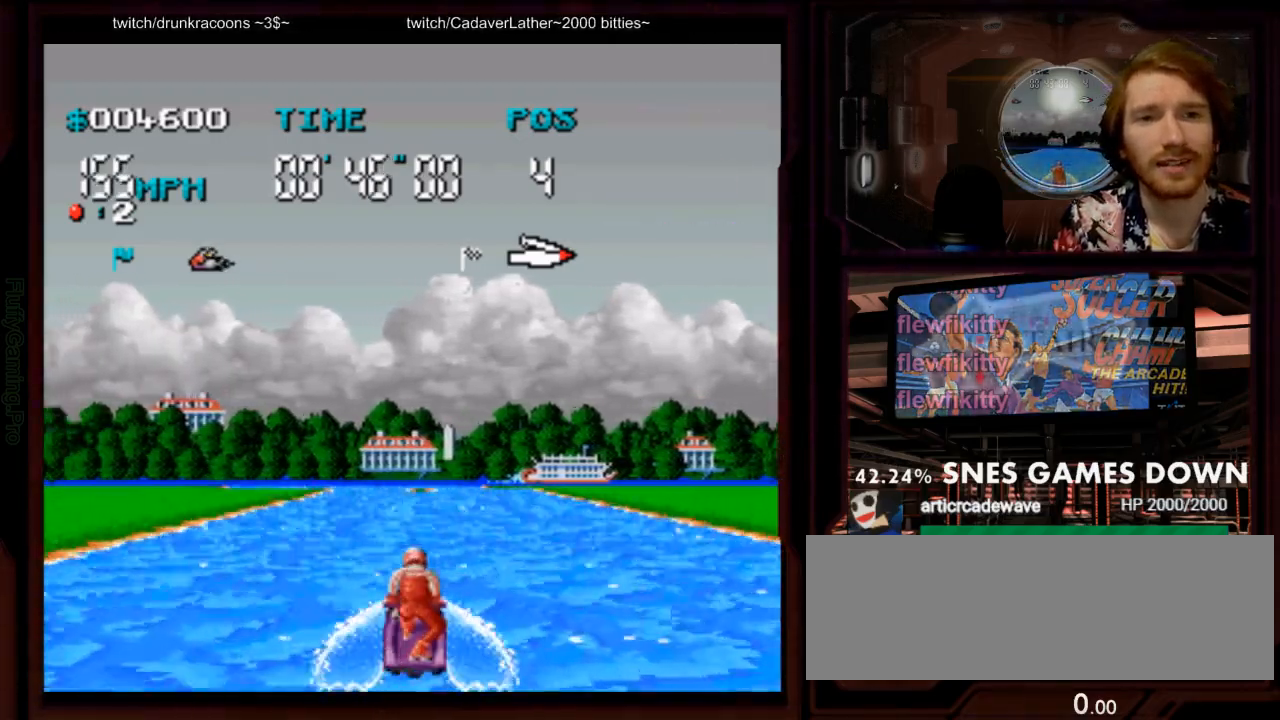
{"buttons": ["A"], "events": [[167, "DPAD_RIGHT", "down"], [267, "DPAD_RIGHT", "up"]]}
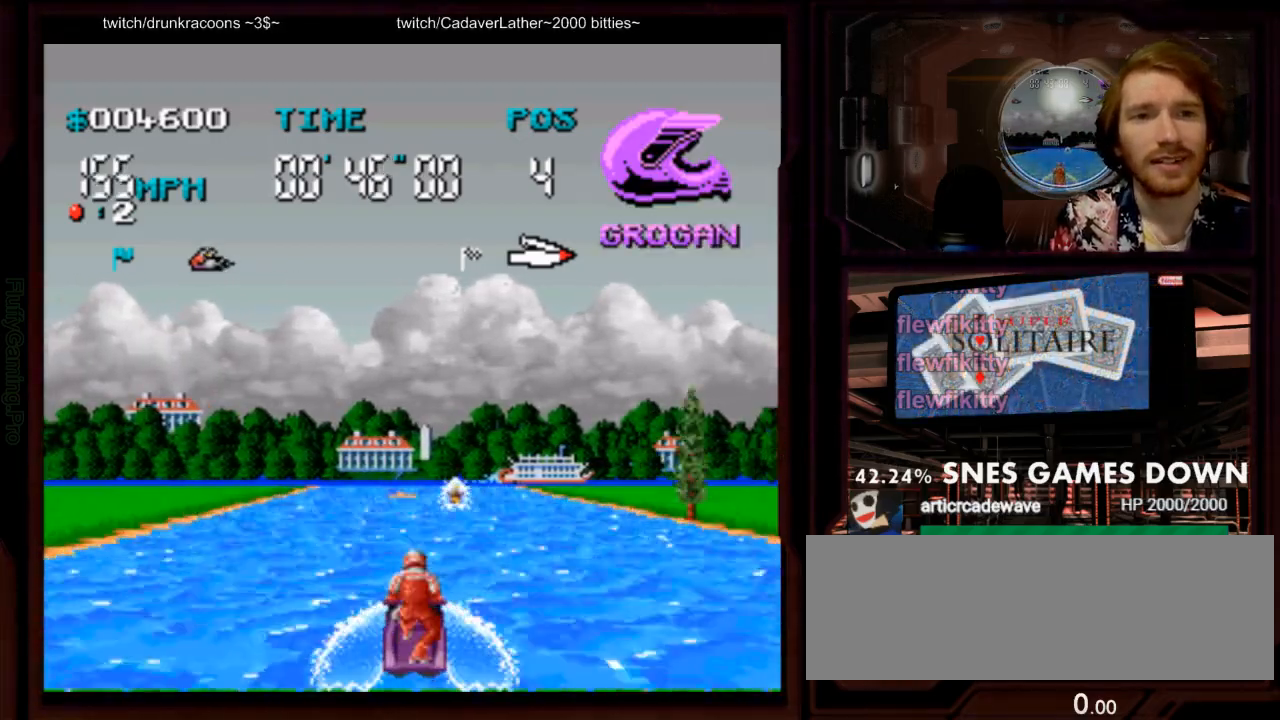
{"buttons": ["A"], "events": [[217, "DPAD_RIGHT", "down"], [433, "DPAD_RIGHT", "up"]]}
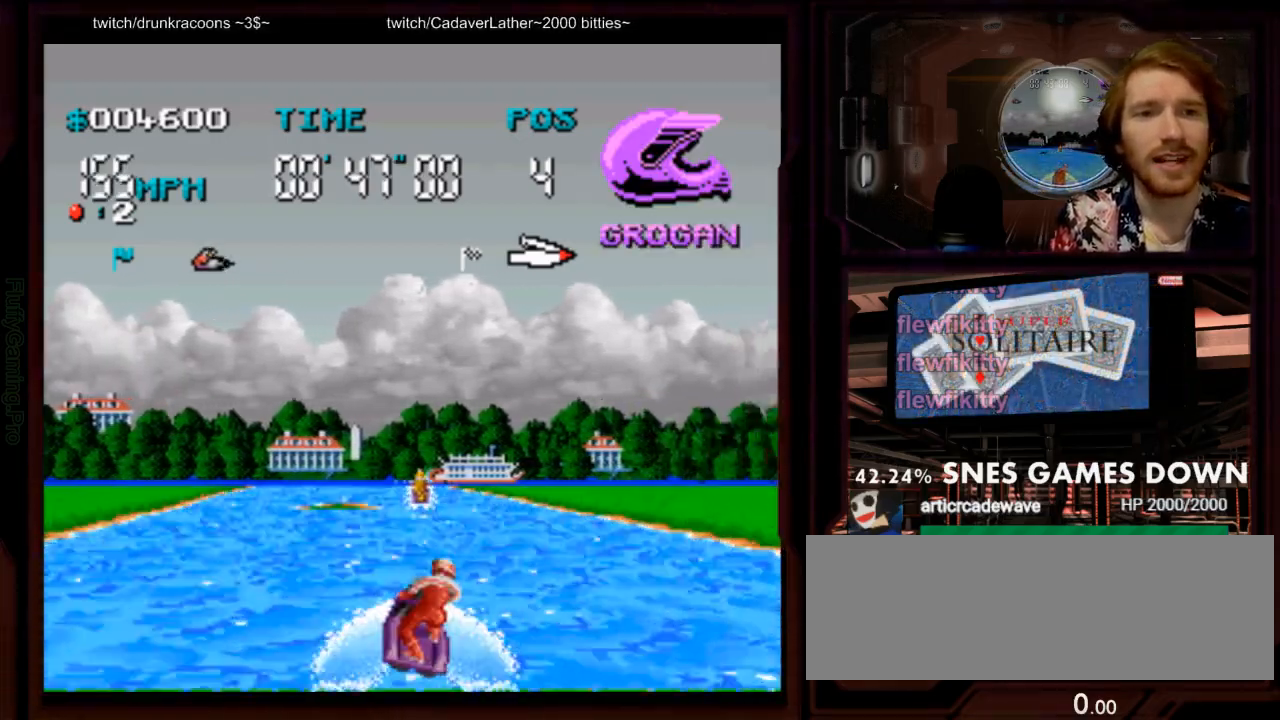
{"buttons": ["A"], "events": []}
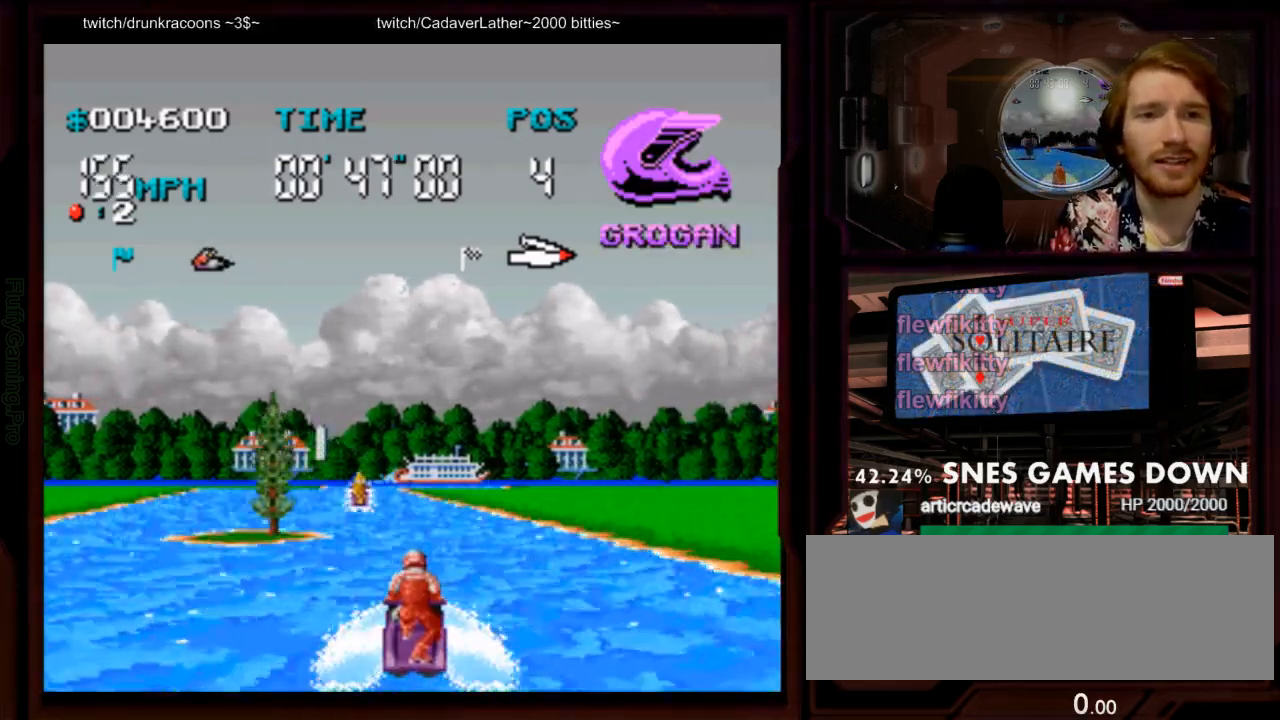
{"buttons": ["A"], "events": [[183, "DPAD_LEFT", "down"], [450, "DPAD_LEFT", "up"]]}
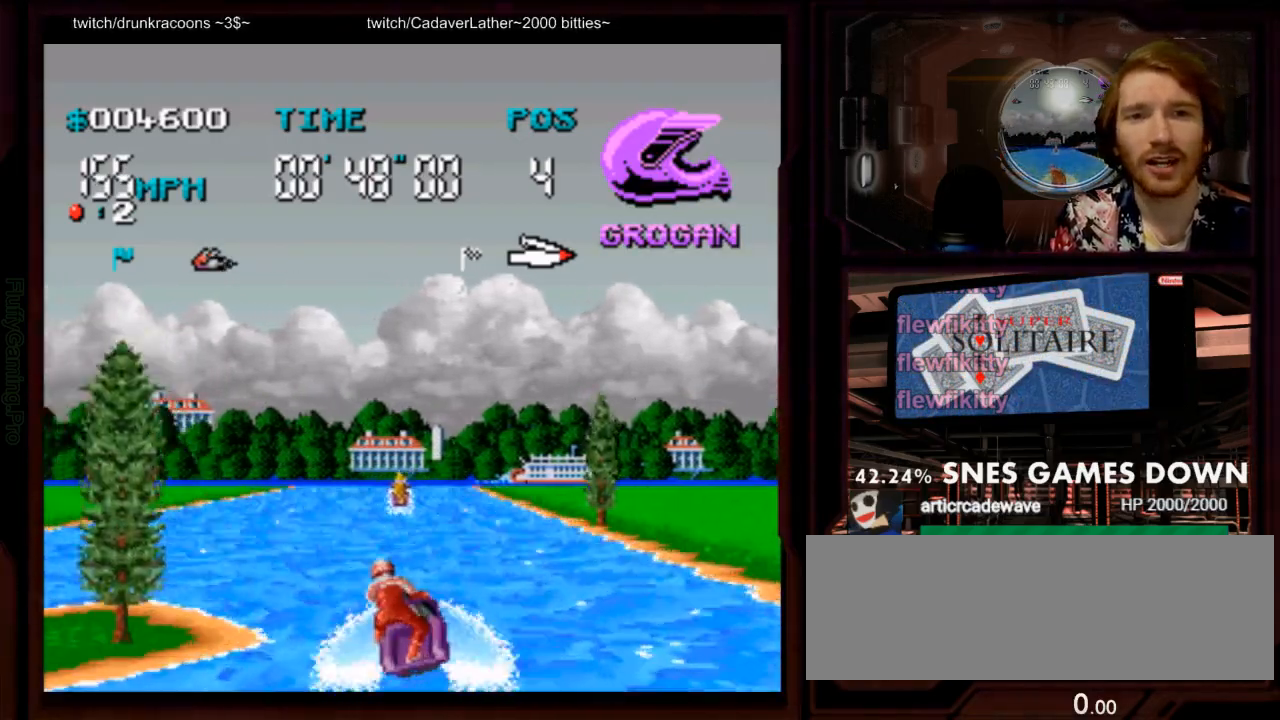
{"buttons": ["A"], "events": [[283, "DPAD_LEFT", "down"], [350, "DPAD_LEFT", "up"]]}
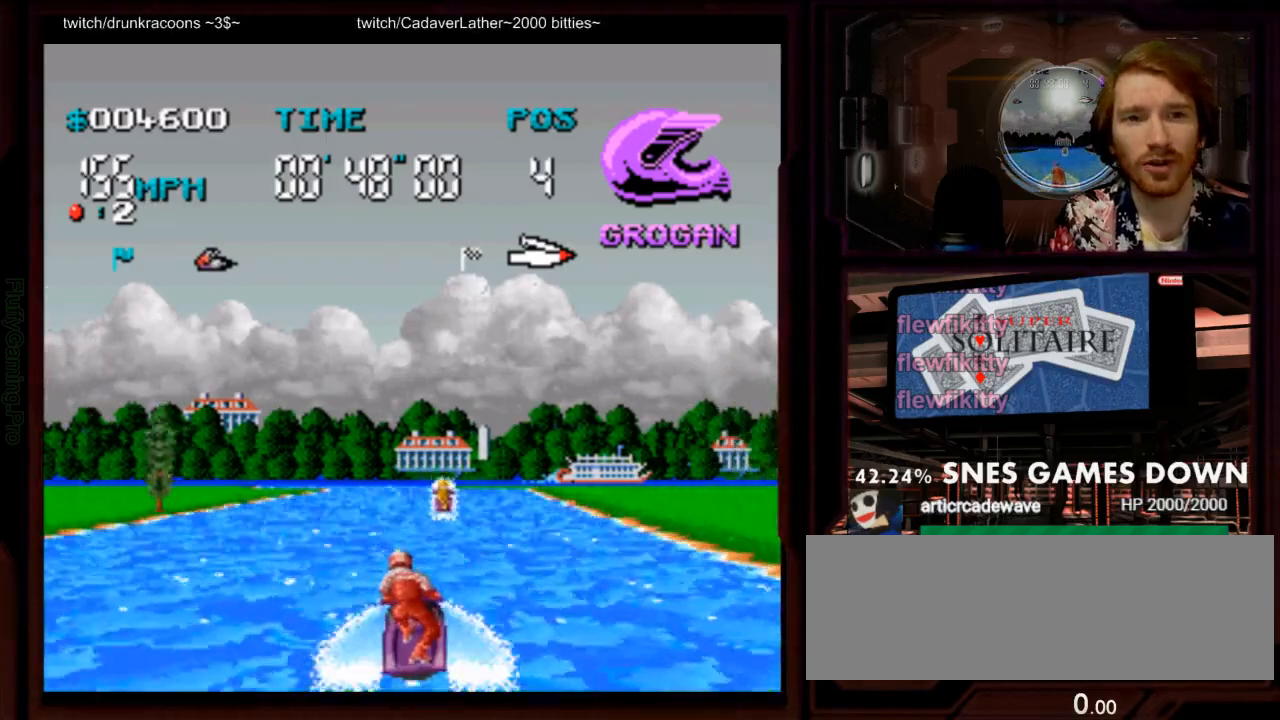
{"buttons": ["A"], "events": []}